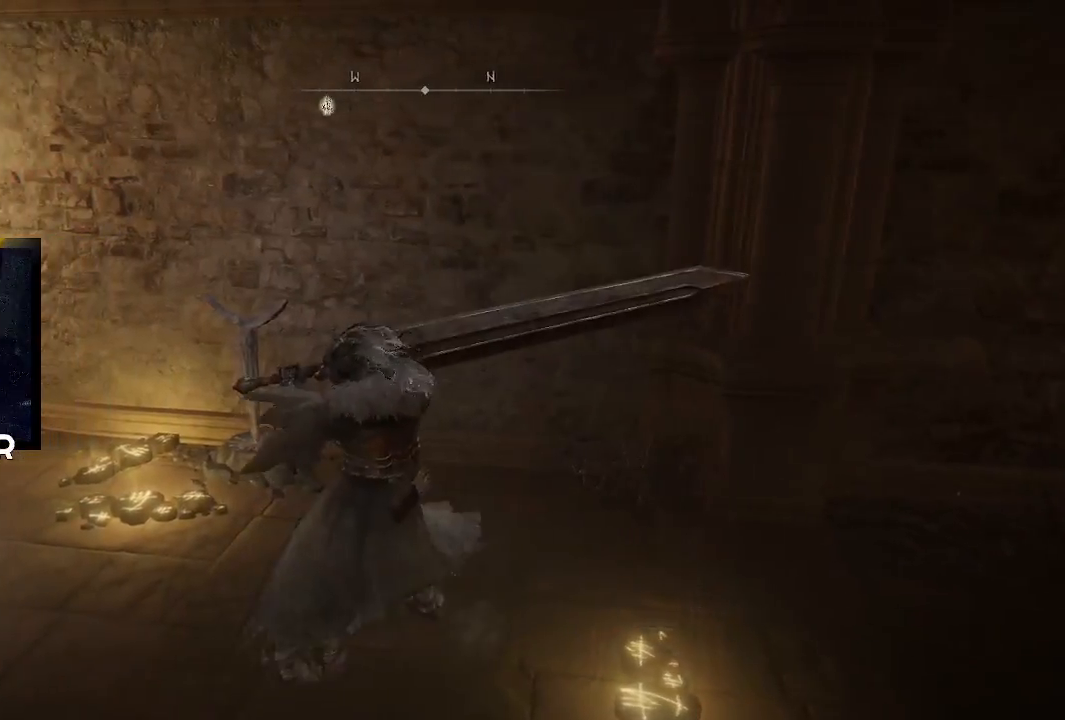
Gameplay with a controller (PlayStation layout); each line is a JSON object with the inputs held at the frame after it. "events" lists button and stick changes between this image and that frame as [ms after this image, input, new state], when the widget could be followed in between.
{"buttons": [], "left_stick": "up-left", "right_stick": "center", "events": [[167, "left_stick", "up-left"], [200, "right_stick", "left"], [433, "right_stick", "center"]]}
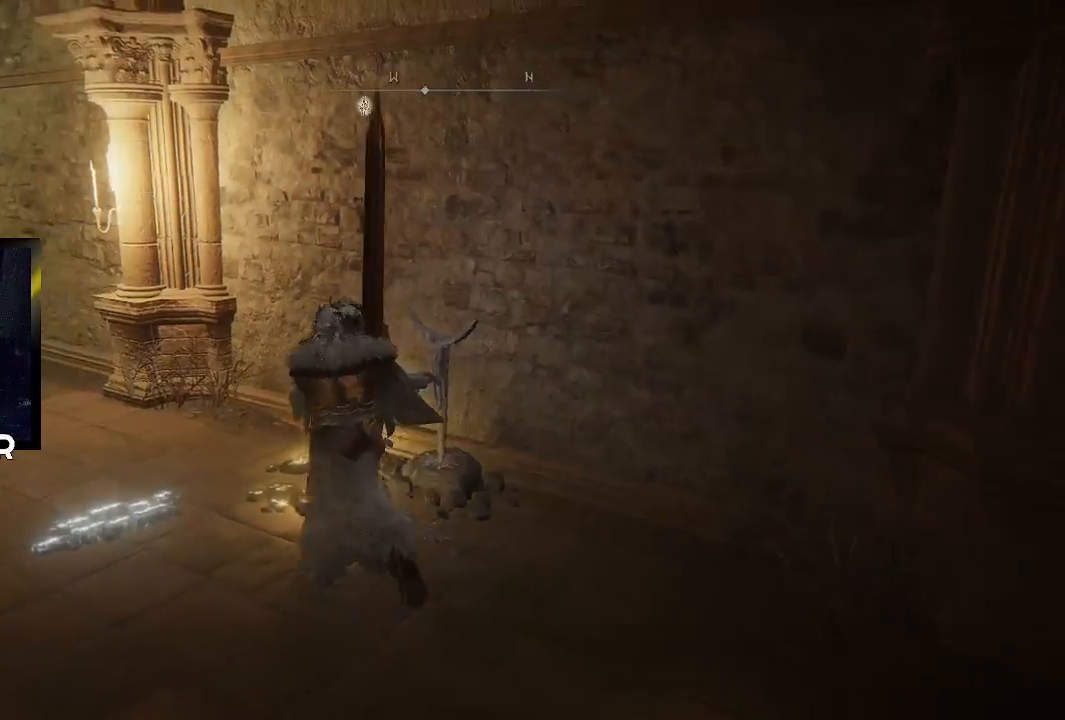
{"buttons": [], "left_stick": "center", "right_stick": "center", "events": [[233, "right_stick", "up"], [300, "left_stick", "center"], [400, "right_stick", "center"]]}
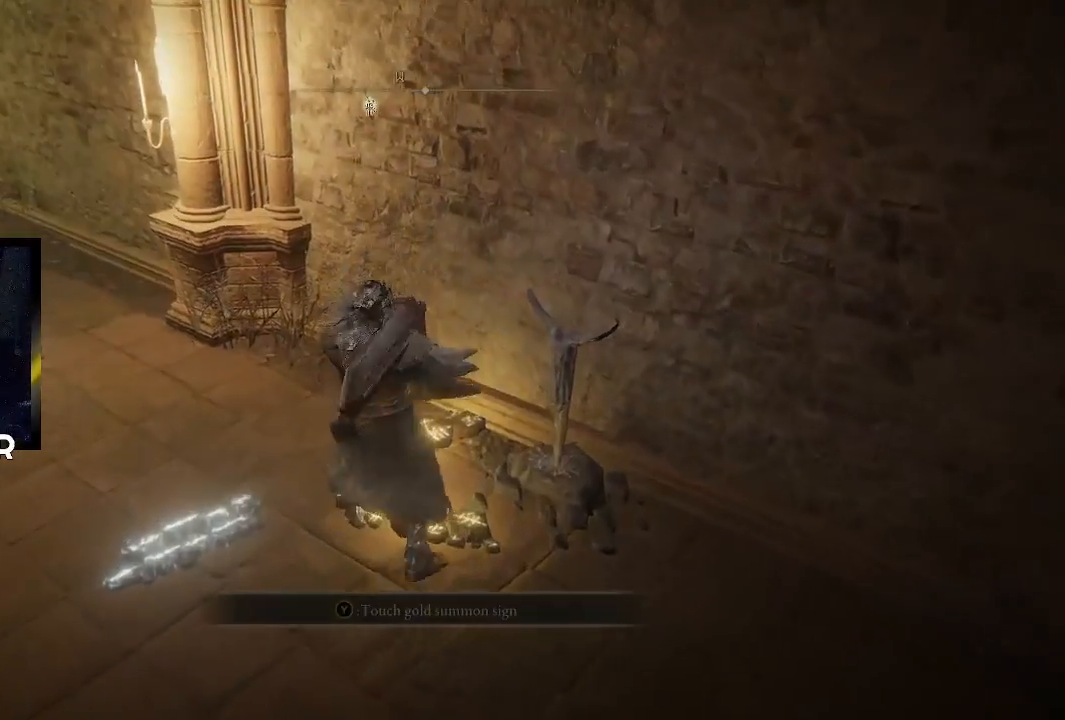
{"buttons": [], "left_stick": "center", "right_stick": "left", "events": [[33, "left_stick", "up"], [367, "left_stick", "center"], [500, "right_stick", "left"]]}
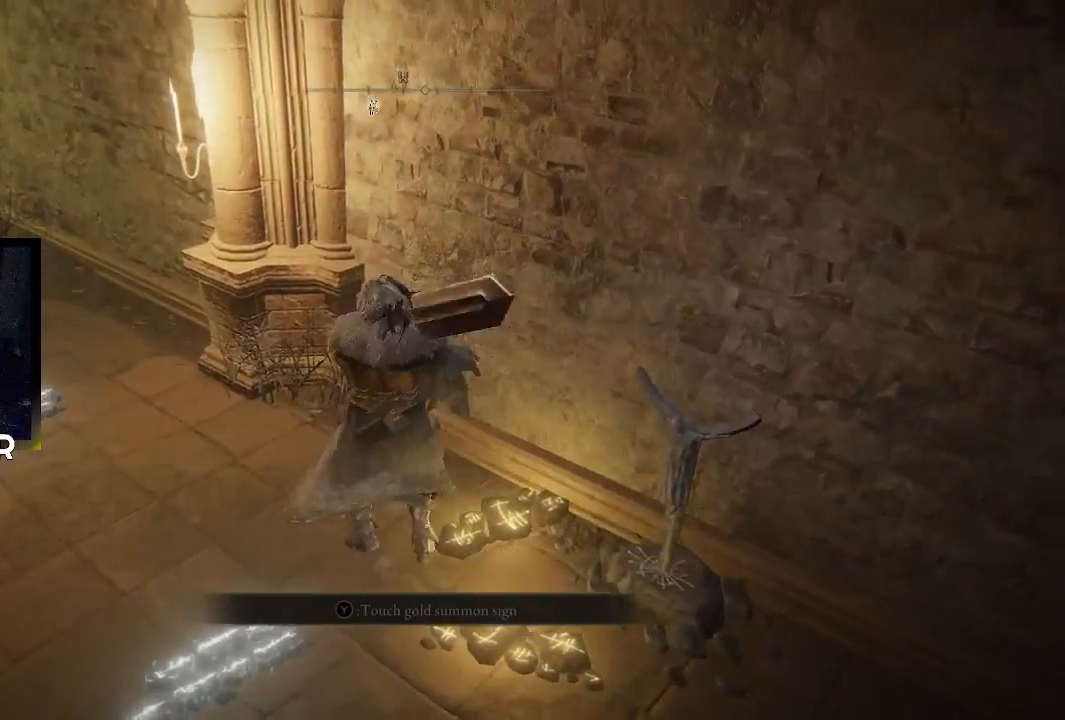
{"buttons": [], "left_stick": "center", "right_stick": "center", "events": [[300, "right_stick", "center"]]}
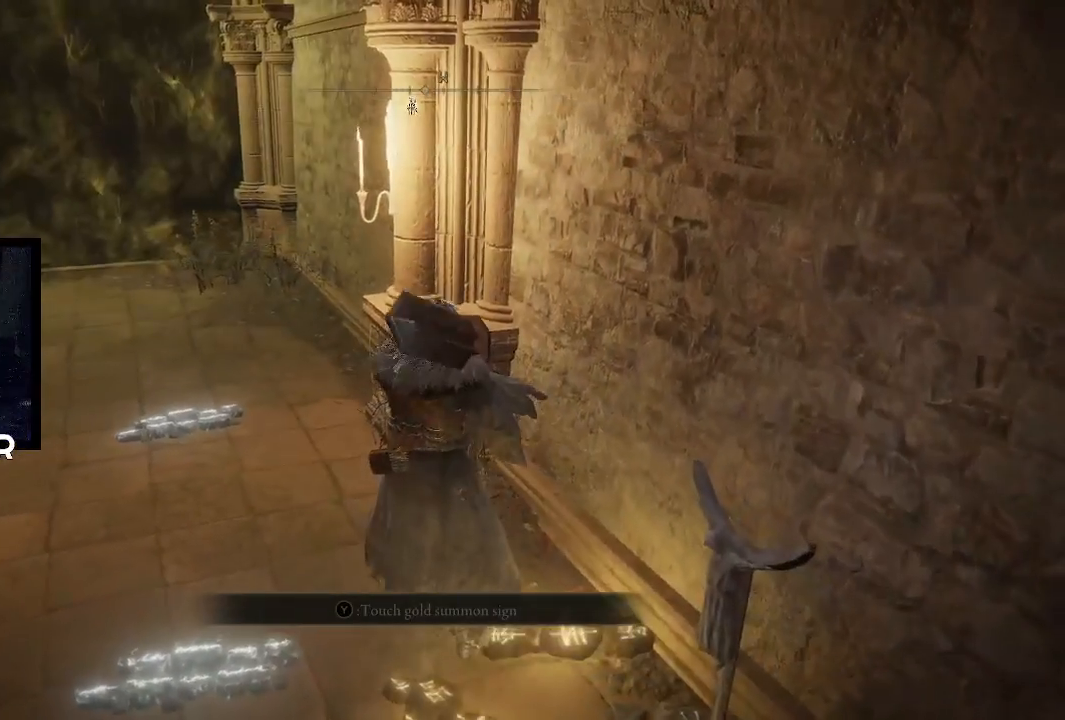
{"buttons": [], "left_stick": "center", "right_stick": "center", "events": []}
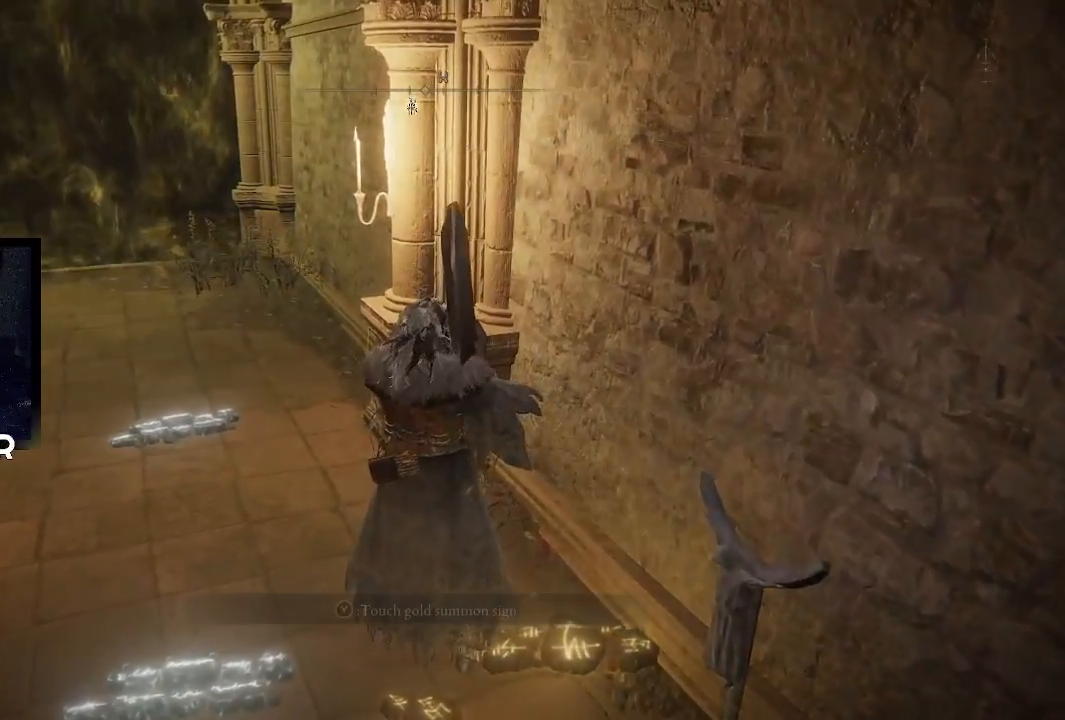
{"buttons": [], "left_stick": "center", "right_stick": "center", "events": [[67, "right_stick", "left"], [267, "right_stick", "center"]]}
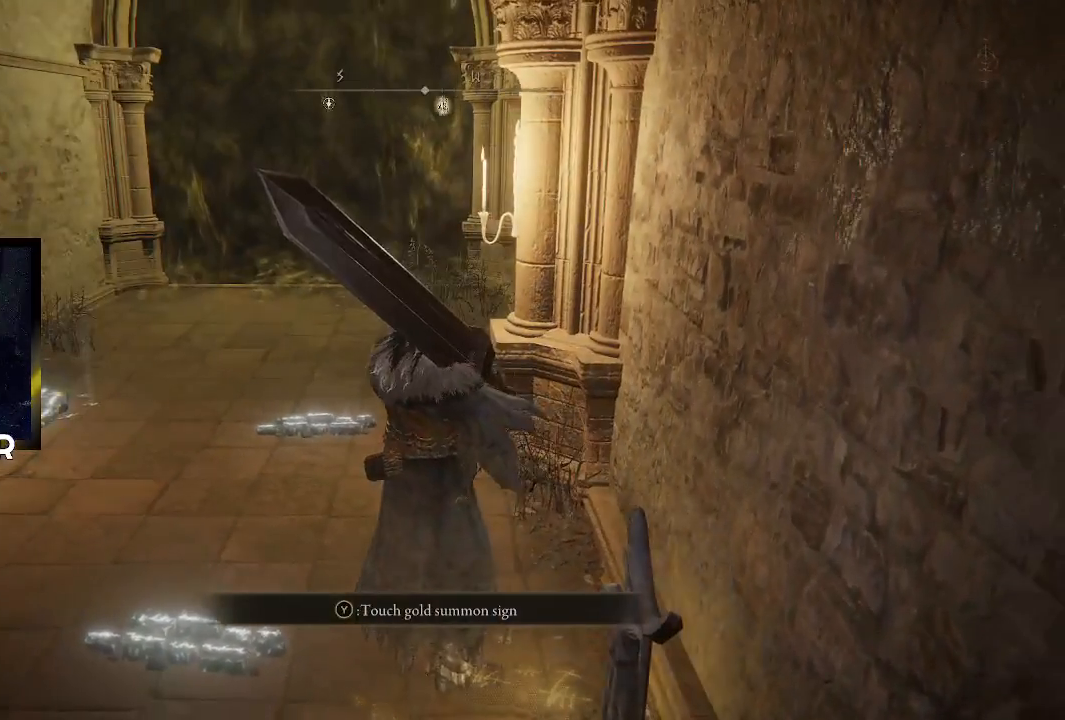
{"buttons": [], "left_stick": "center", "right_stick": "center", "events": []}
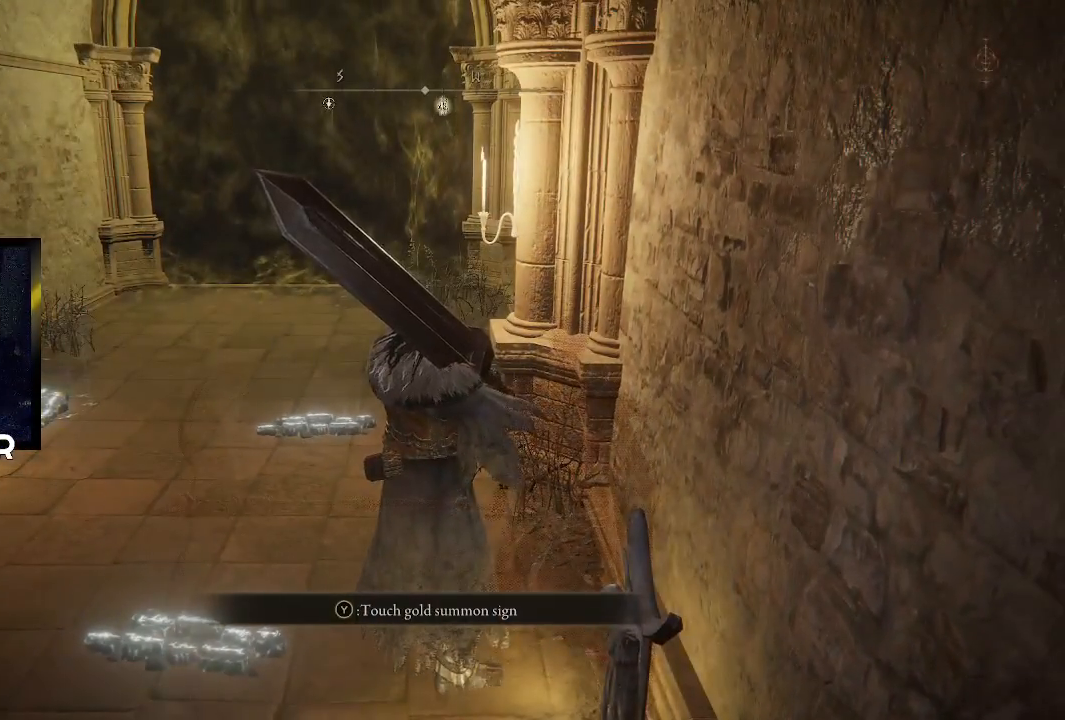
{"buttons": [], "left_stick": "center", "right_stick": "center", "events": [[133, "left_stick", "left"], [367, "left_stick", "center"]]}
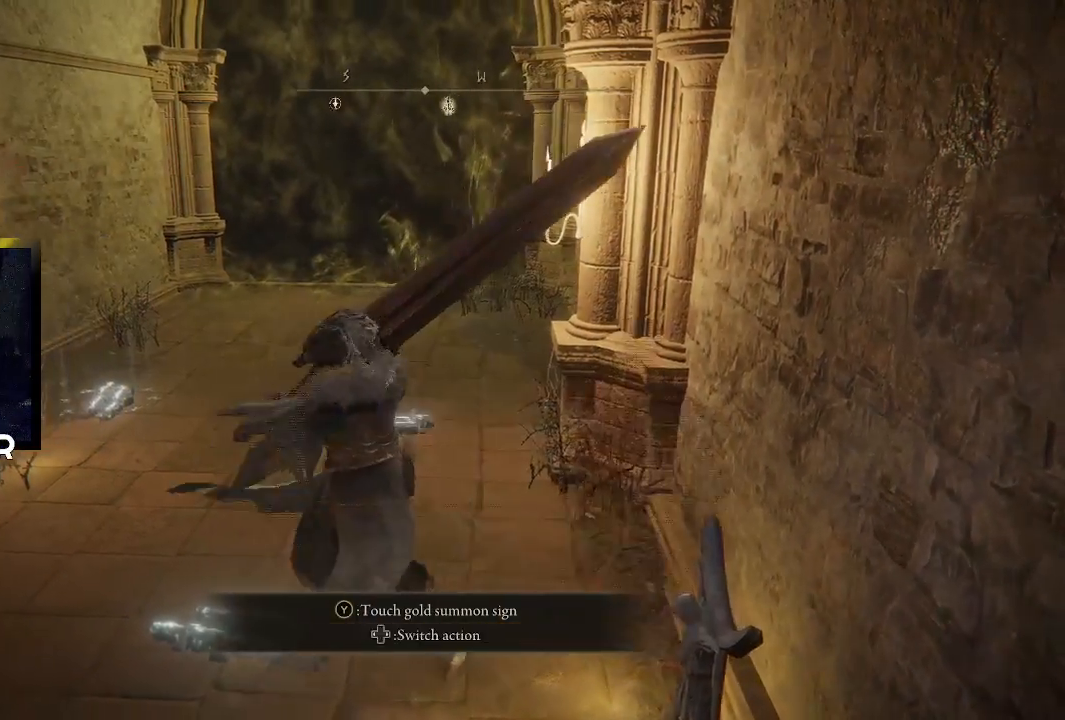
{"buttons": [], "left_stick": "center", "right_stick": "up-right", "events": [[33, "right_stick", "right"], [100, "right_stick", "up-right"], [167, "left_stick", "right"], [500, "left_stick", "center"]]}
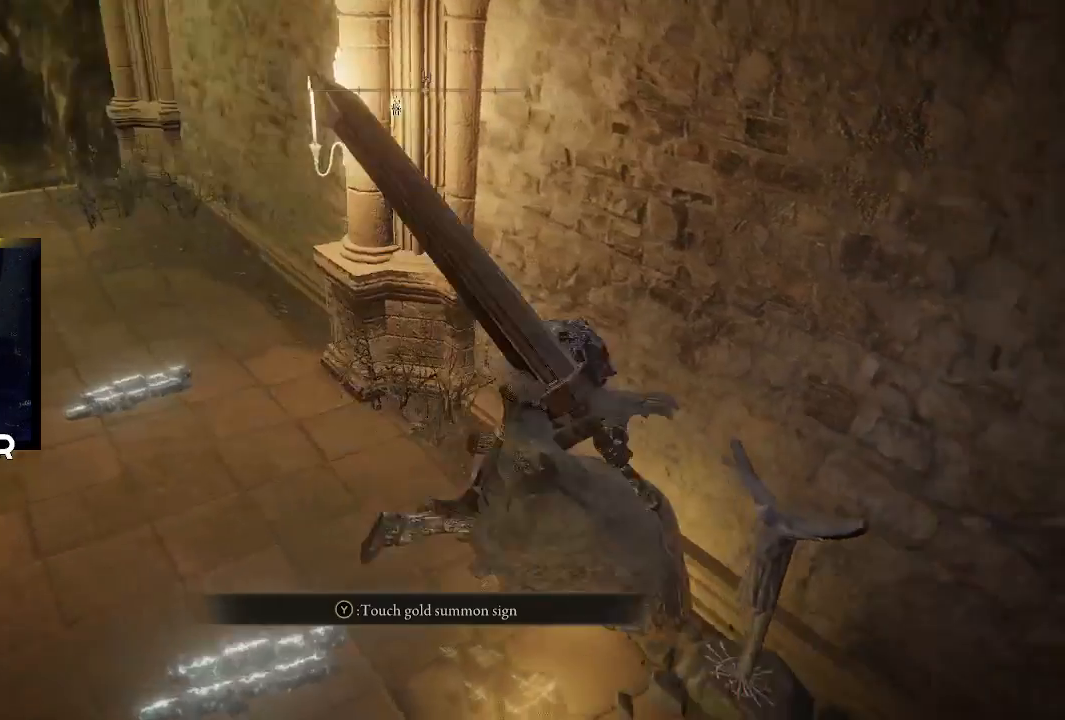
{"buttons": [], "left_stick": "center", "right_stick": "center", "events": [[100, "right_stick", "center"]]}
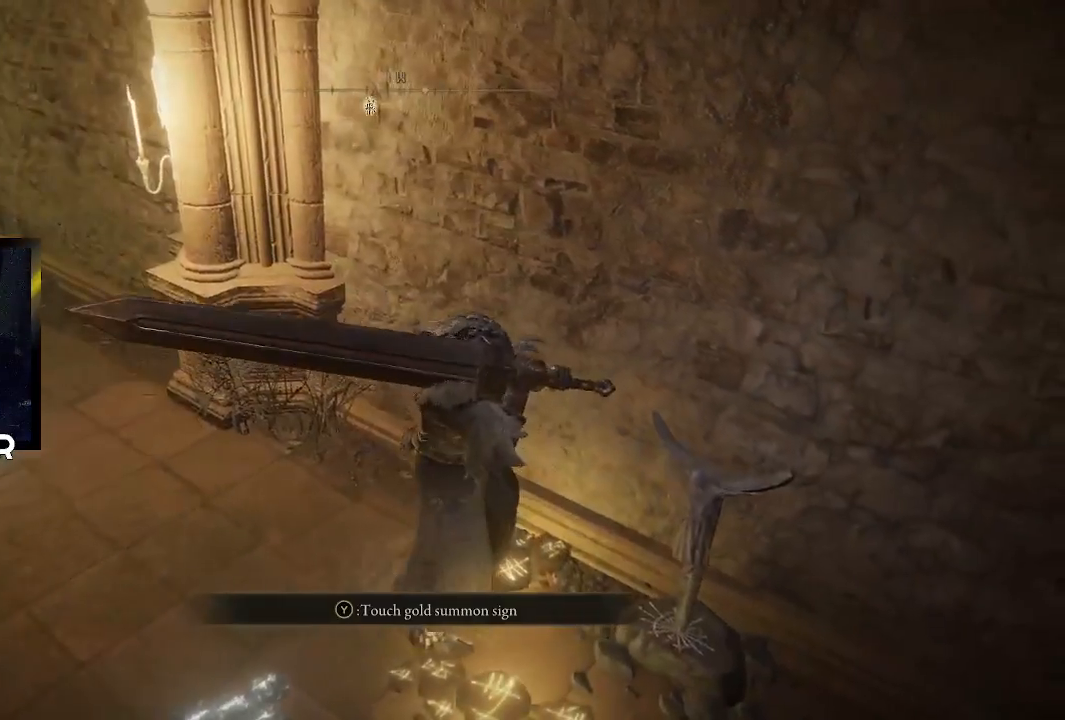
{"buttons": [], "left_stick": "up-right", "right_stick": "center", "events": [[467, "left_stick", "up-right"]]}
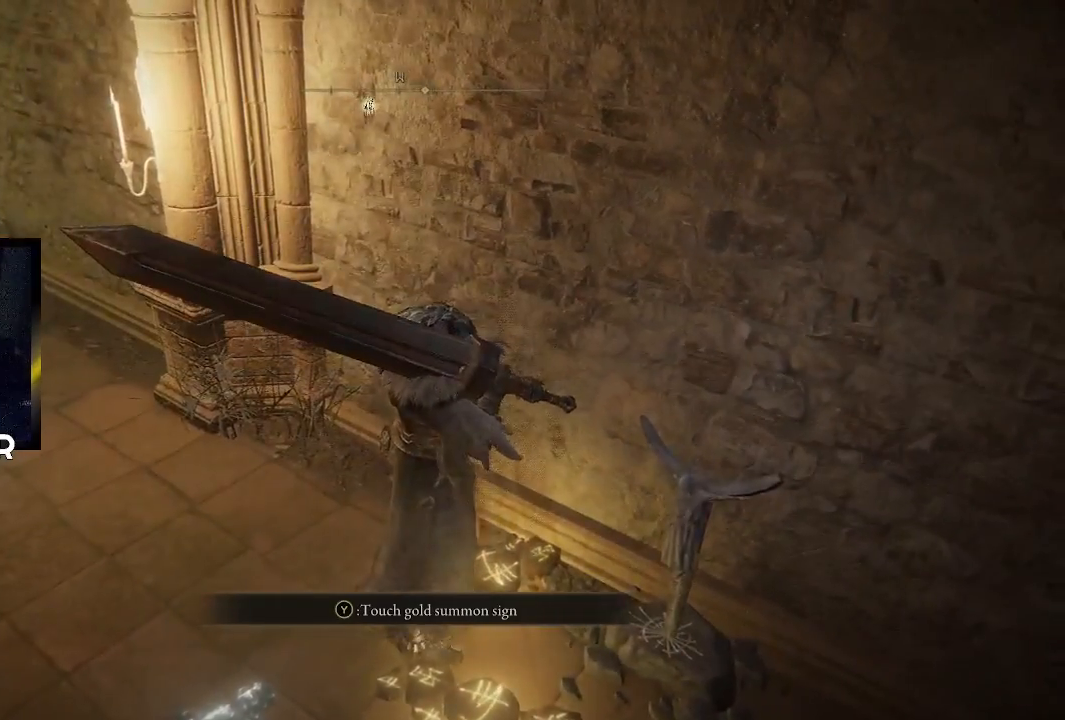
{"buttons": [], "left_stick": "center", "right_stick": "center", "events": [[67, "right_stick", "up-right"], [133, "left_stick", "center"], [233, "right_stick", "center"]]}
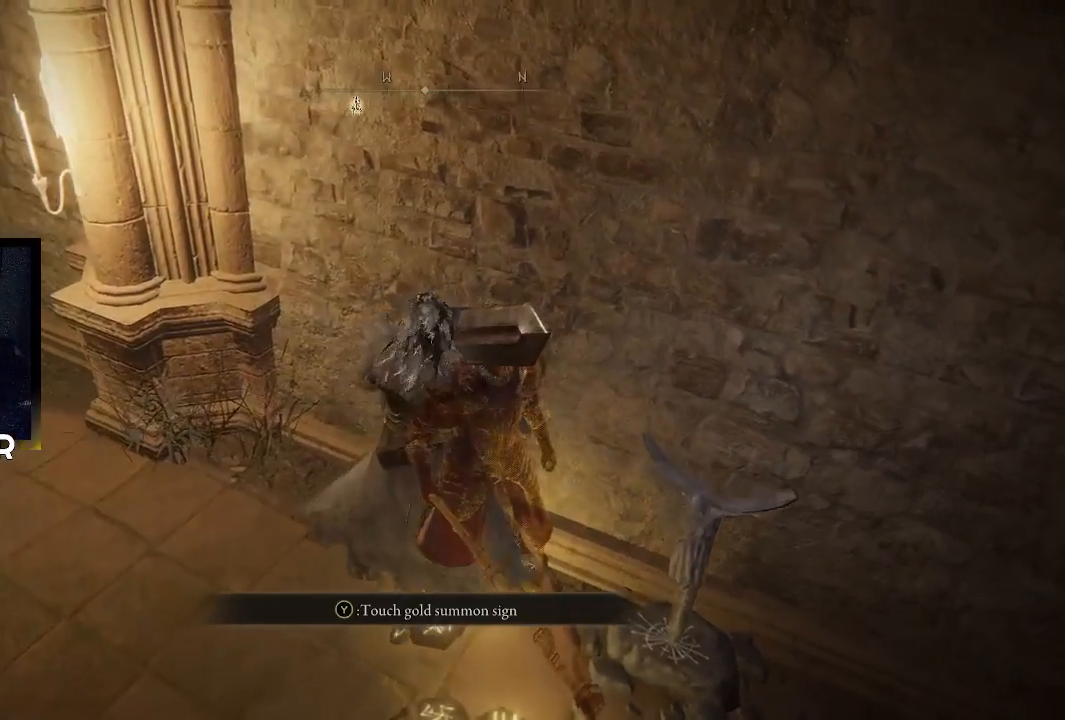
{"buttons": ["TRIANGLE"], "left_stick": "center", "right_stick": "center", "events": [[400, "TRIANGLE", "down"]]}
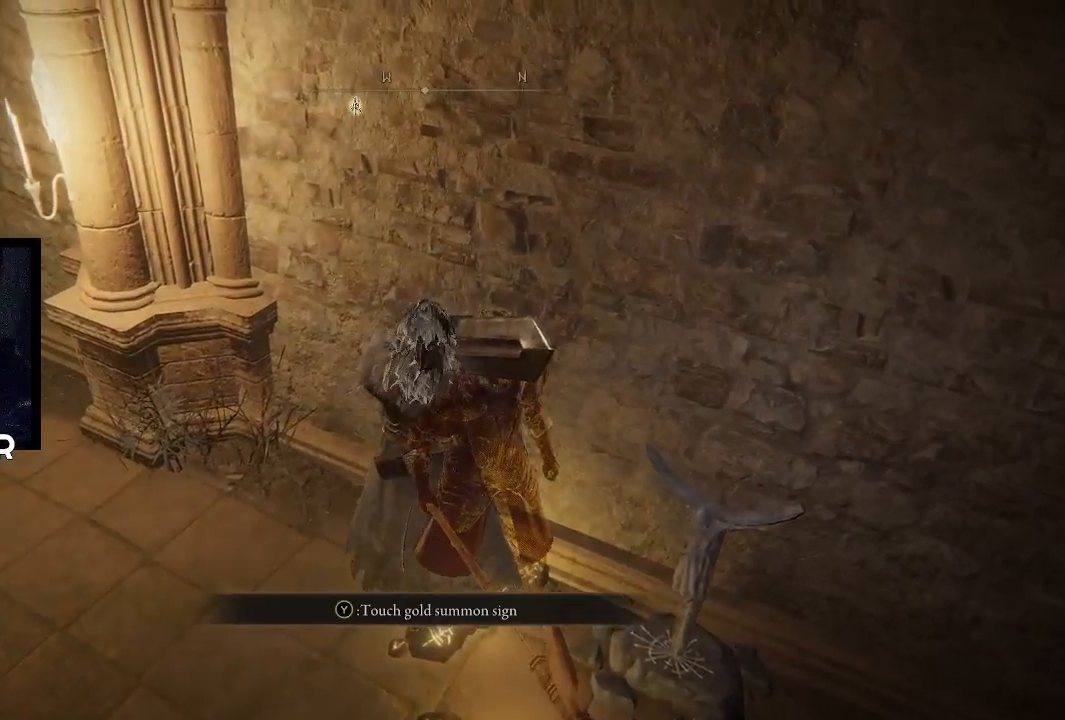
{"buttons": [], "left_stick": "center", "right_stick": "center", "events": [[33, "TRIANGLE", "up"]]}
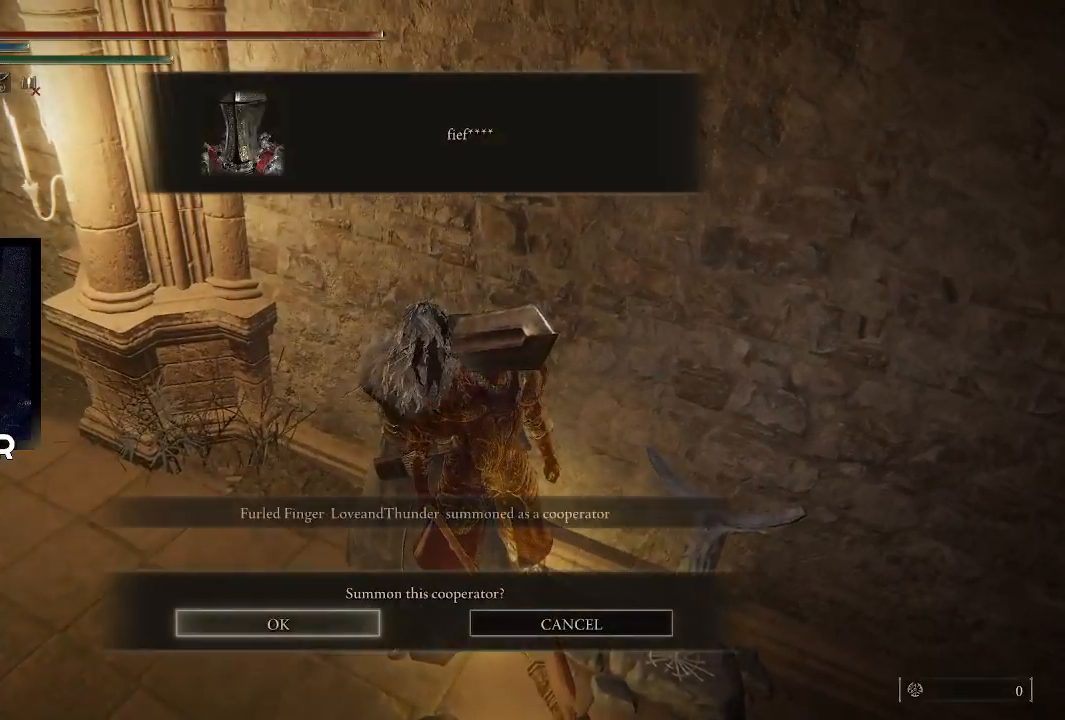
{"buttons": [], "left_stick": "center", "right_stick": "right", "events": [[133, "CROSS", "down"], [267, "CROSS", "up"], [500, "right_stick", "right"]]}
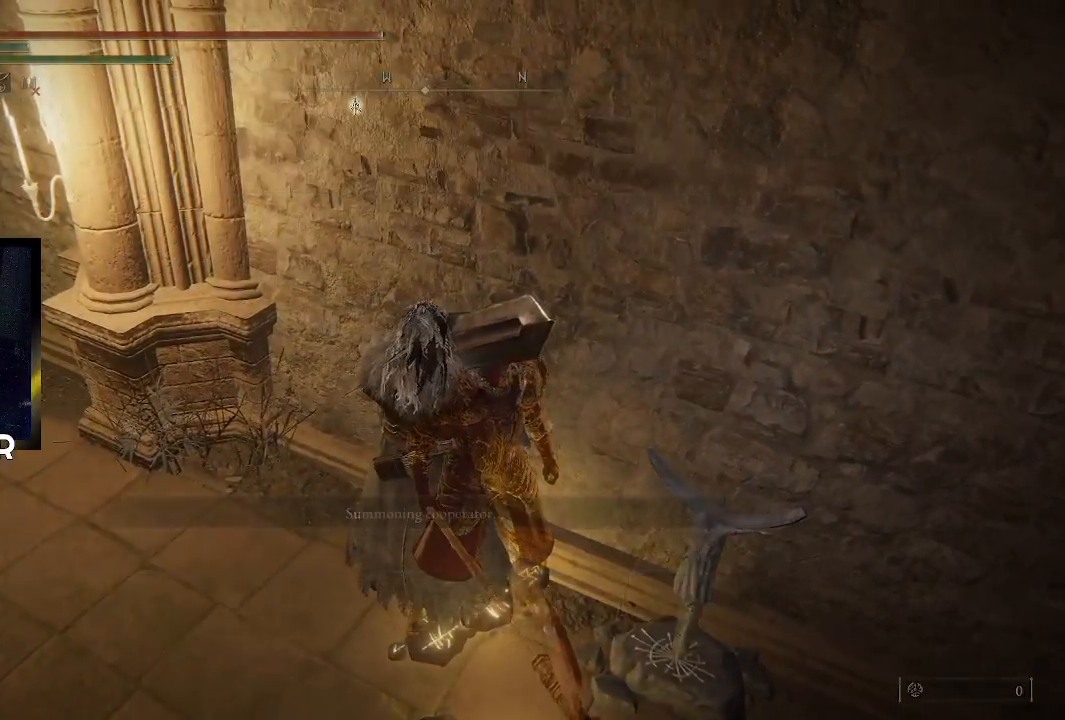
{"buttons": [], "left_stick": "right", "right_stick": "right", "events": [[133, "left_stick", "down"], [500, "left_stick", "right"]]}
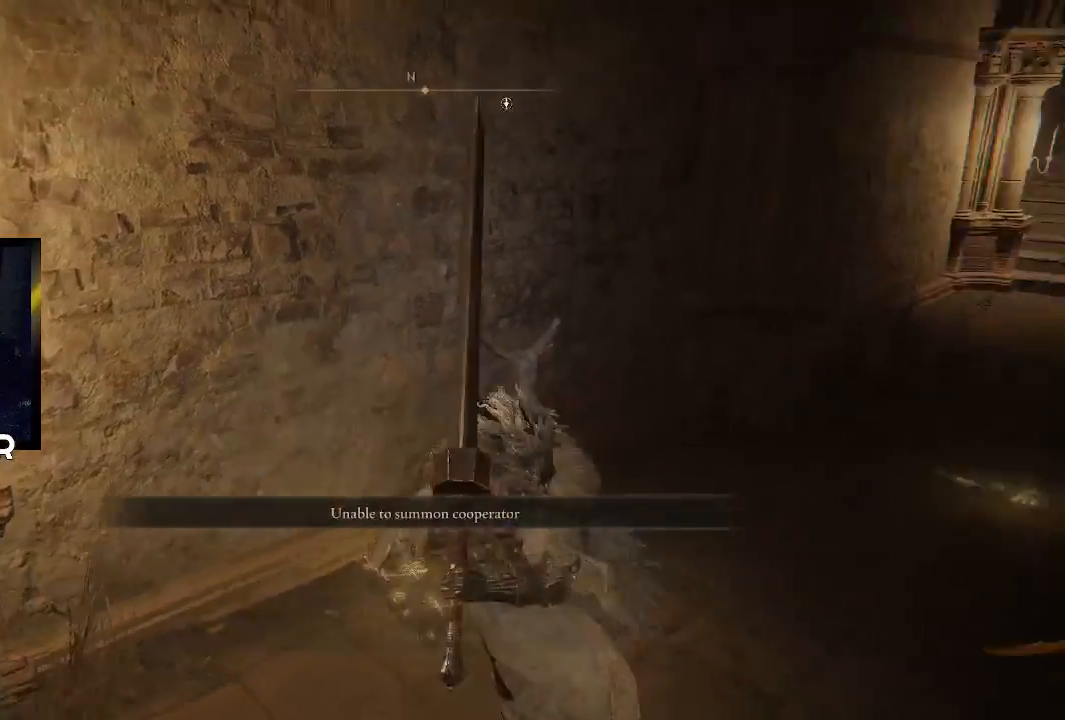
{"buttons": [], "left_stick": "up", "right_stick": "center", "events": [[67, "left_stick", "up-right"], [233, "left_stick", "center"], [333, "right_stick", "center"], [500, "left_stick", "up"]]}
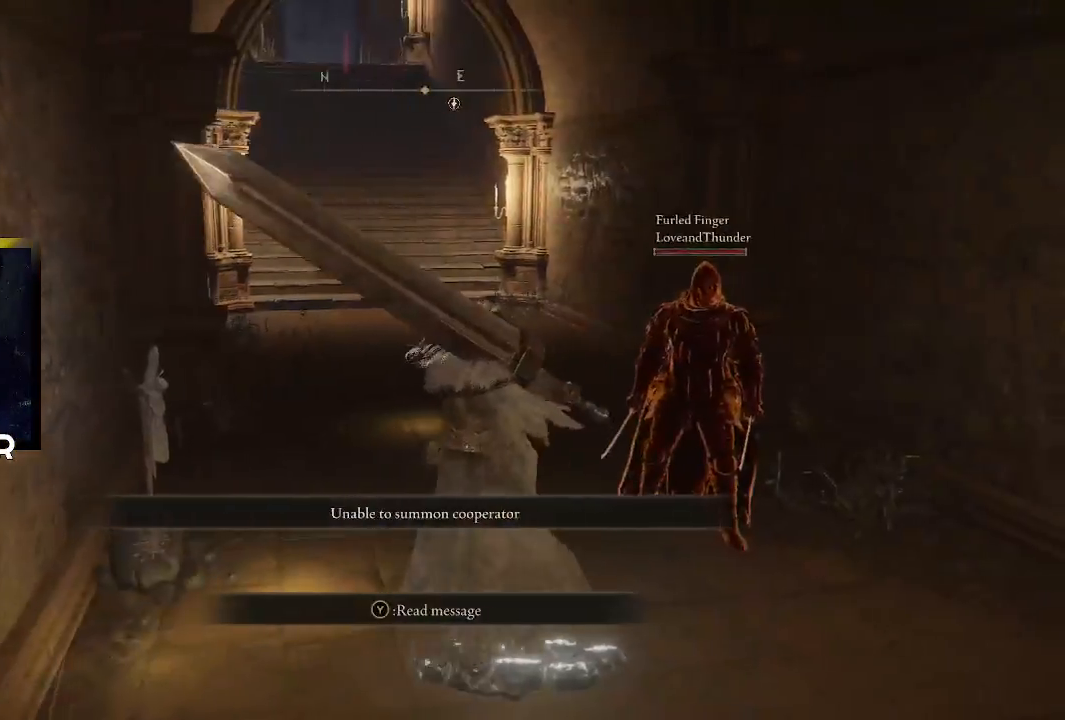
{"buttons": [], "left_stick": "center", "right_stick": "center", "events": [[133, "right_stick", "up-right"], [167, "left_stick", "center"], [300, "right_stick", "center"]]}
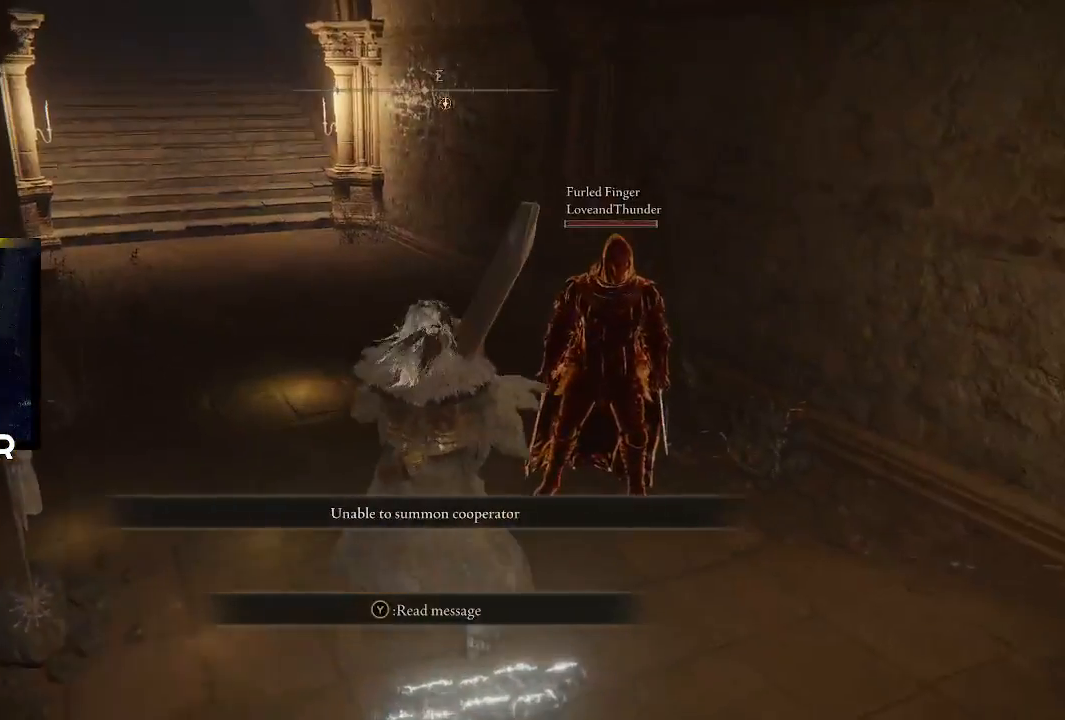
{"buttons": ["START"], "left_stick": "center", "right_stick": "center", "events": [[400, "START", "down"]]}
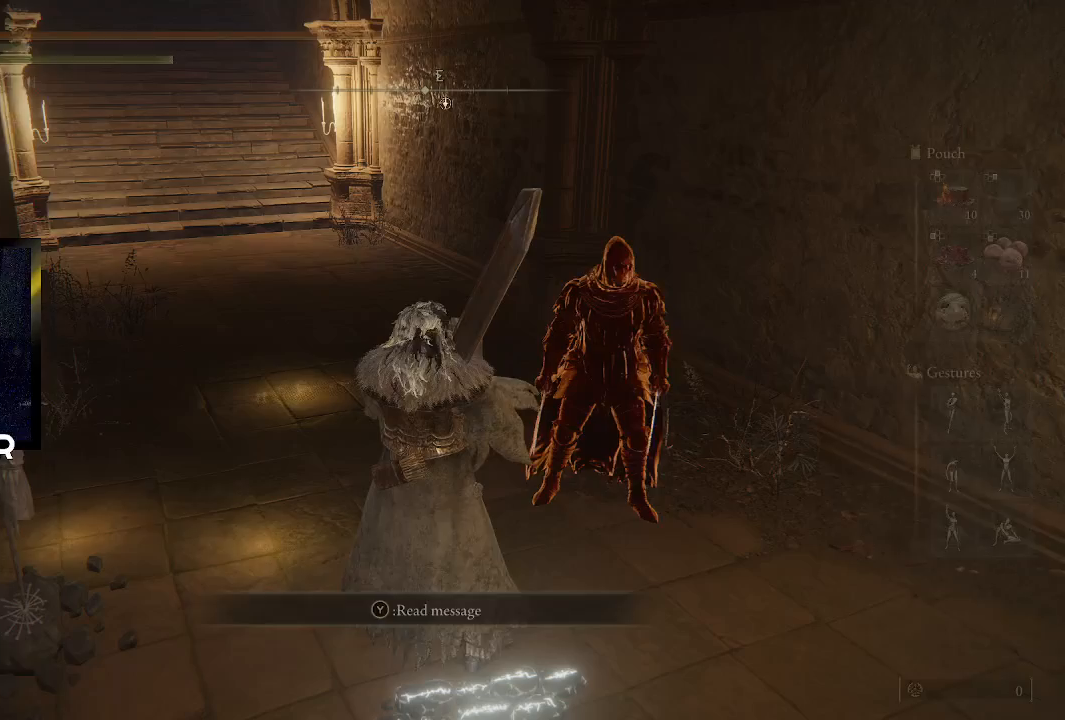
{"buttons": [], "left_stick": "center", "right_stick": "center", "events": [[33, "START", "up"], [133, "DPAD_RIGHT", "down"], [267, "DPAD_RIGHT", "up"], [367, "DPAD_RIGHT", "down"], [467, "DPAD_RIGHT", "up"]]}
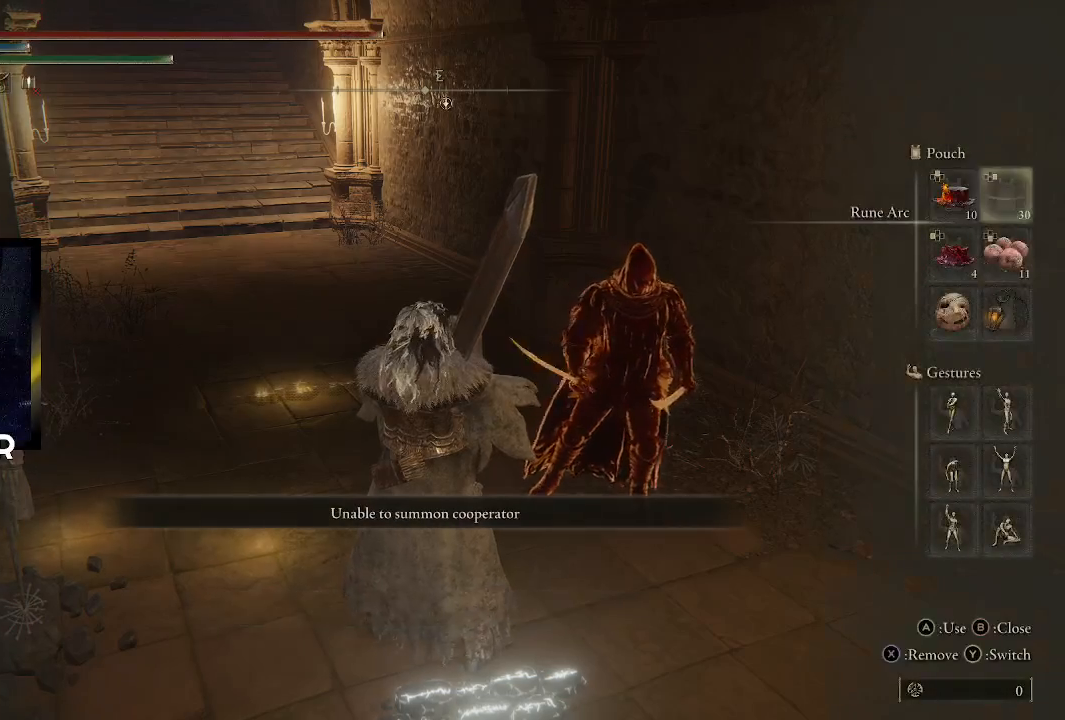
{"buttons": ["DPAD_DOWN"], "left_stick": "center", "right_stick": "center", "events": [[133, "DPAD_DOWN", "down"], [267, "DPAD_DOWN", "up"], [333, "DPAD_DOWN", "down"], [433, "DPAD_DOWN", "up"], [500, "DPAD_DOWN", "down"]]}
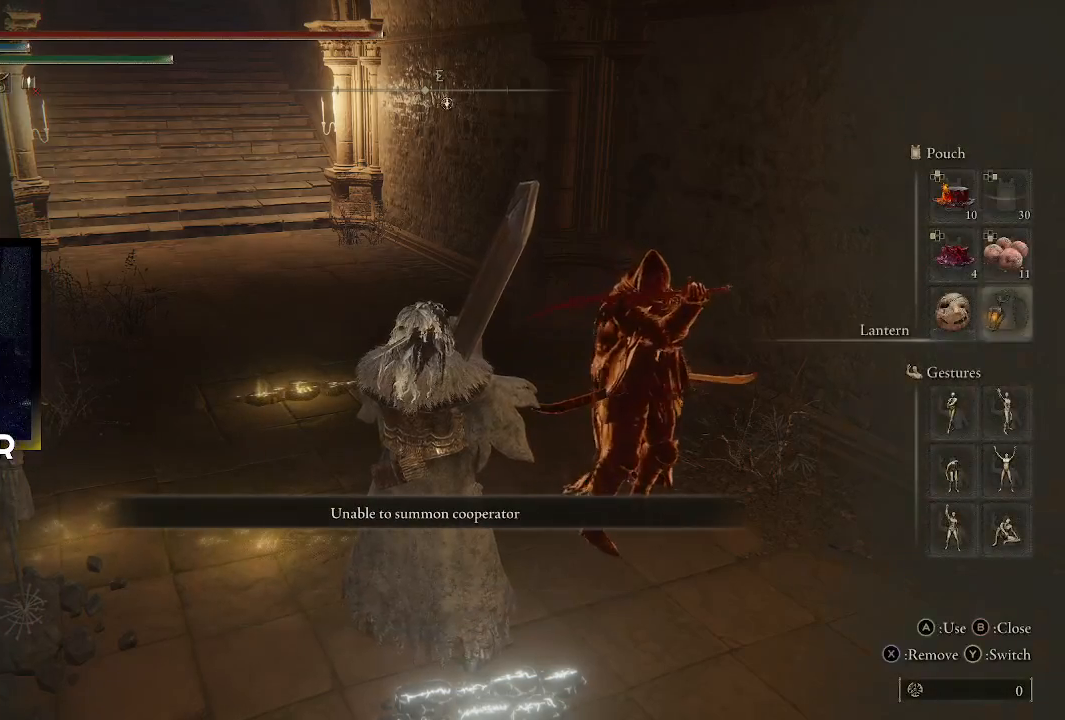
{"buttons": [], "left_stick": "center", "right_stick": "center", "events": [[100, "DPAD_DOWN", "up"], [333, "CROSS", "down"], [467, "CROSS", "up"]]}
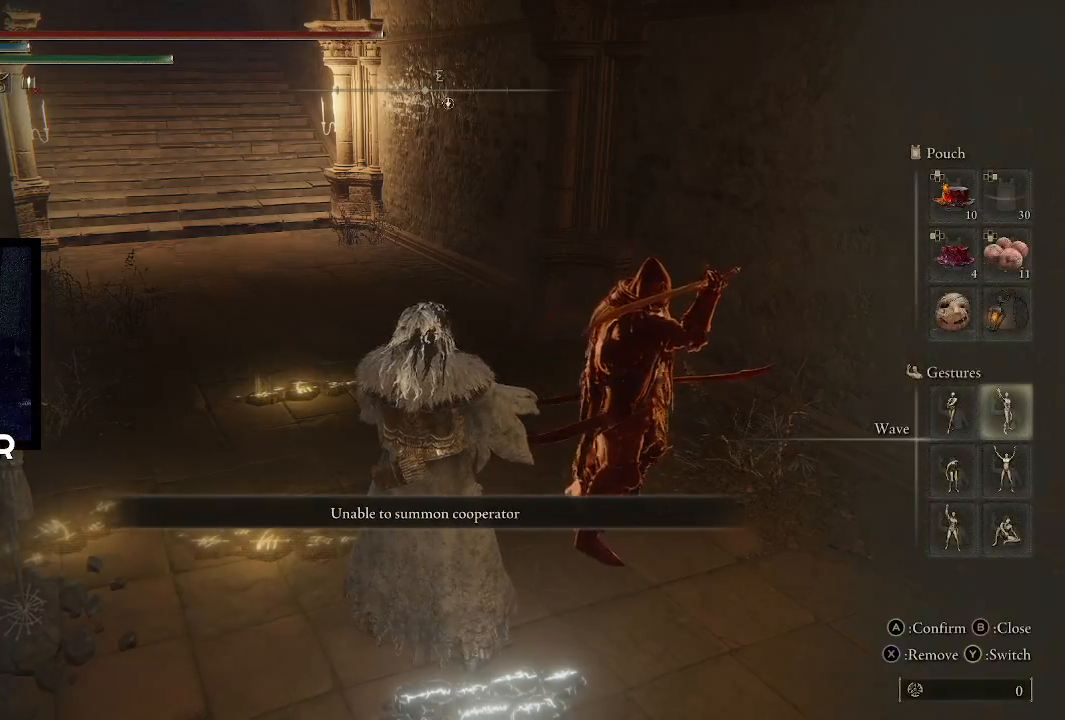
{"buttons": [], "left_stick": "center", "right_stick": "center", "events": []}
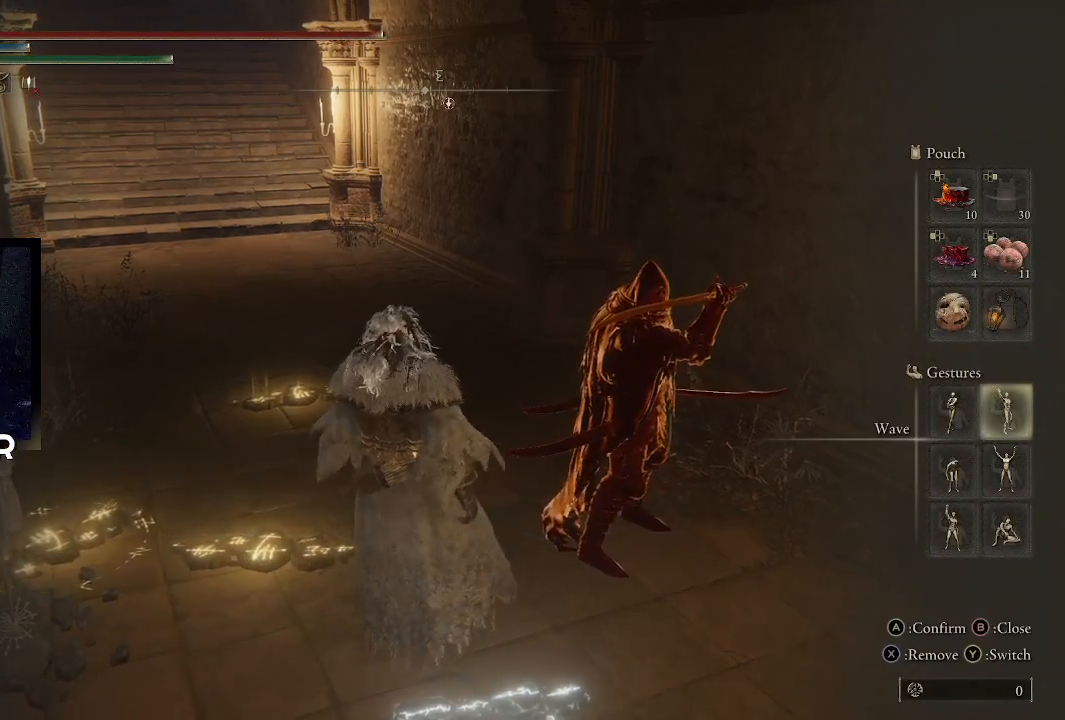
{"buttons": [], "left_stick": "center", "right_stick": "center", "events": []}
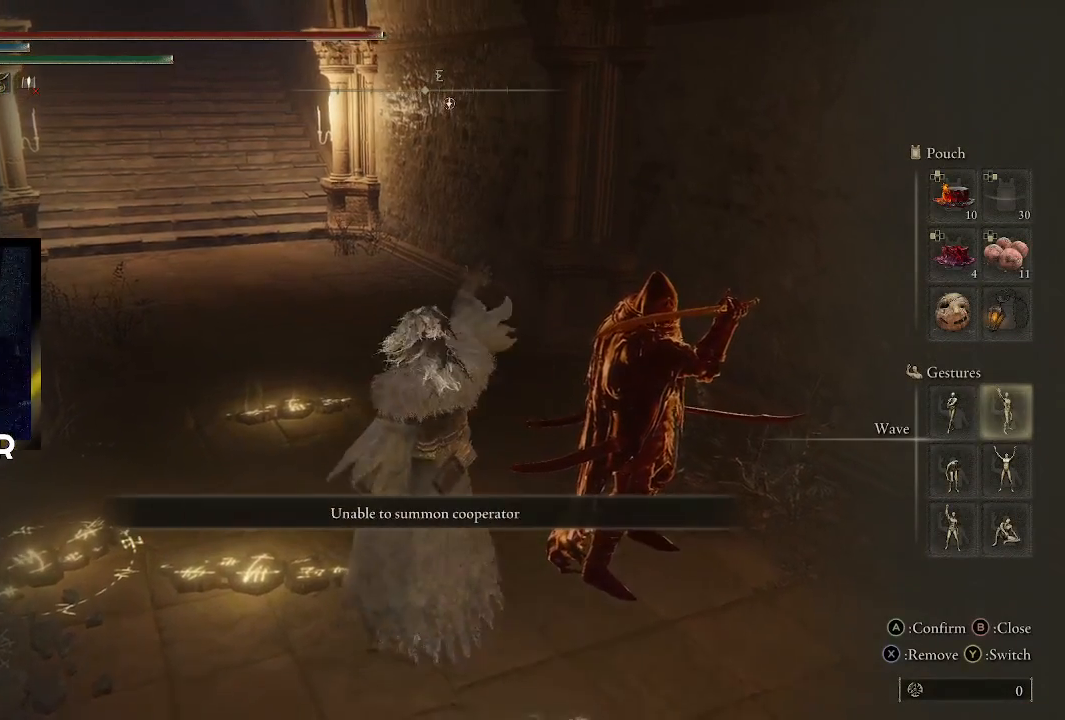
{"buttons": [], "left_stick": "center", "right_stick": "center", "events": []}
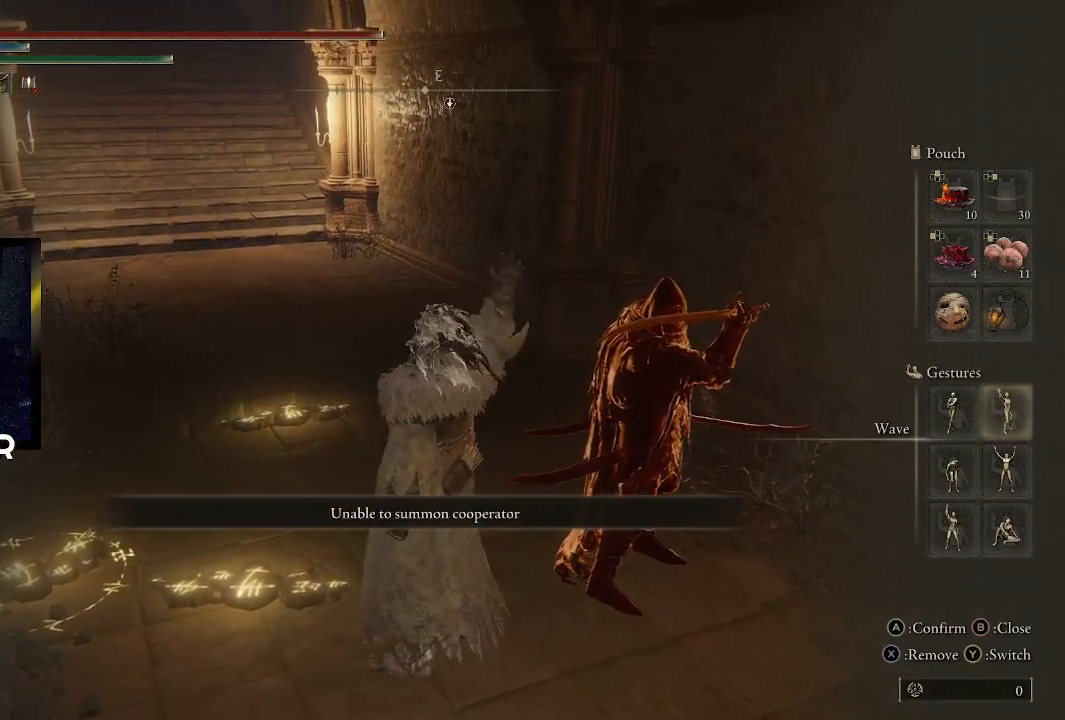
{"buttons": [], "left_stick": "center", "right_stick": "center", "events": []}
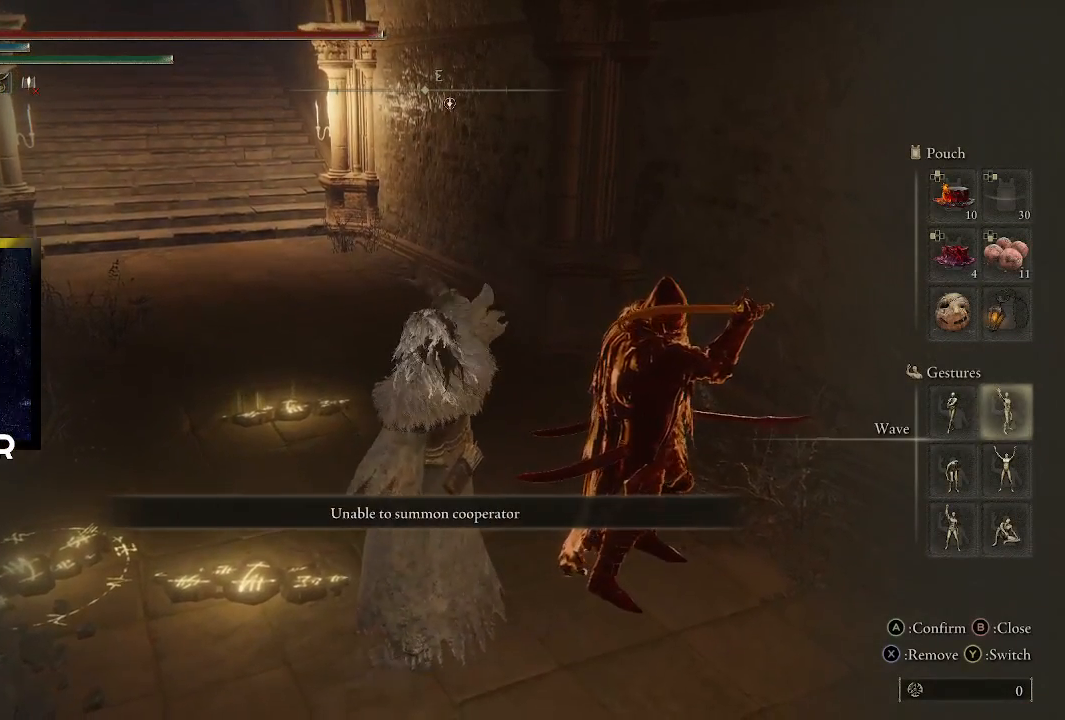
{"buttons": [], "left_stick": "center", "right_stick": "center", "events": []}
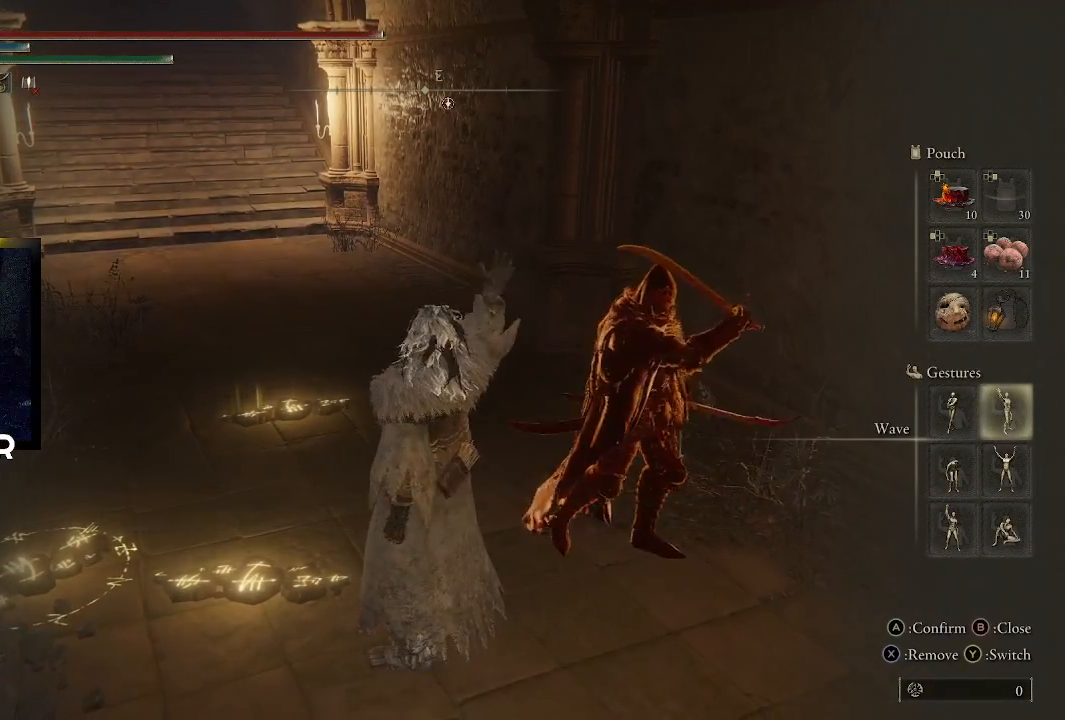
{"buttons": [], "left_stick": "center", "right_stick": "left", "events": [[433, "right_stick", "left"]]}
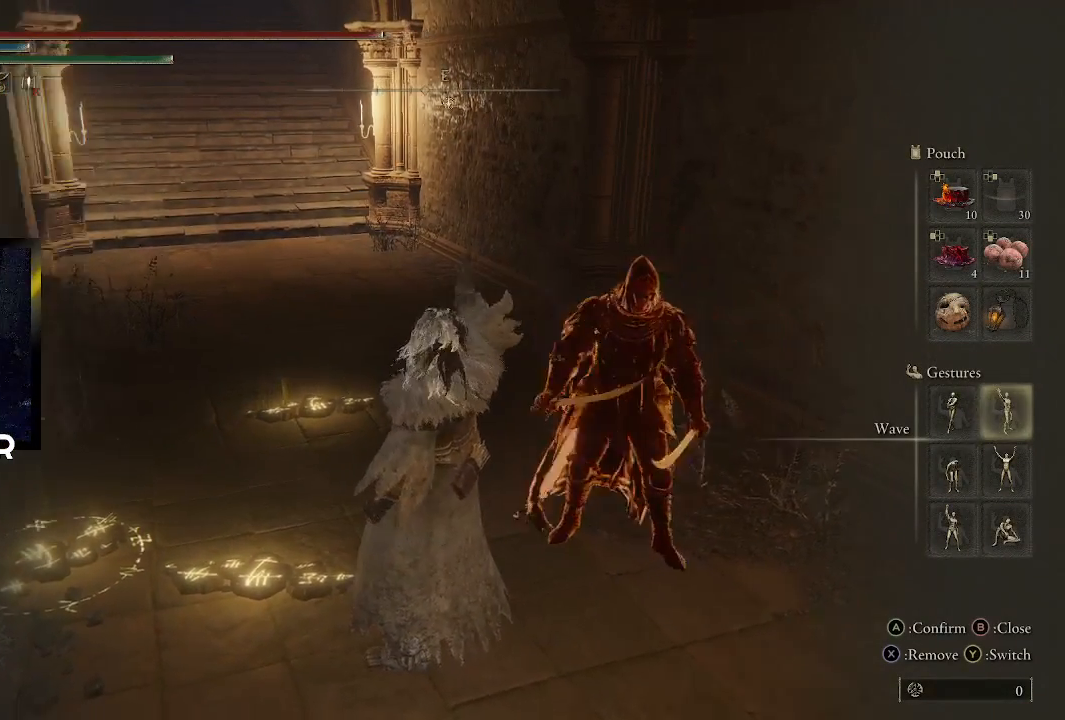
{"buttons": [], "left_stick": "center", "right_stick": "center", "events": [[133, "right_stick", "center"]]}
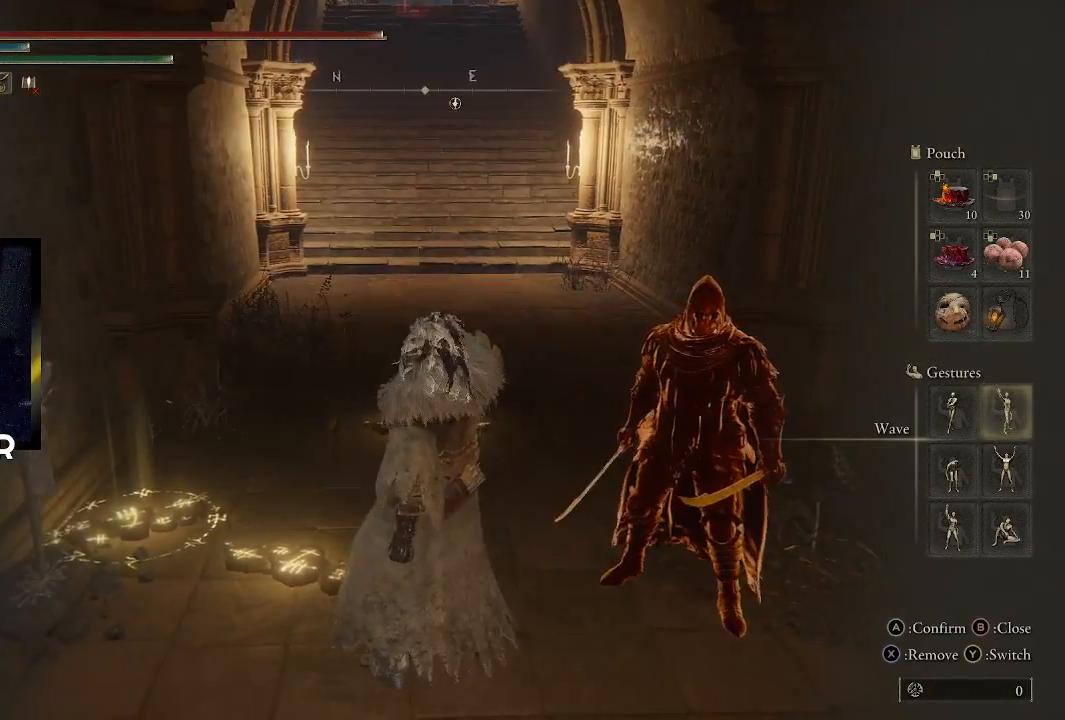
{"buttons": [], "left_stick": "center", "right_stick": "center", "events": [[233, "CIRCLE", "down"], [333, "CIRCLE", "up"]]}